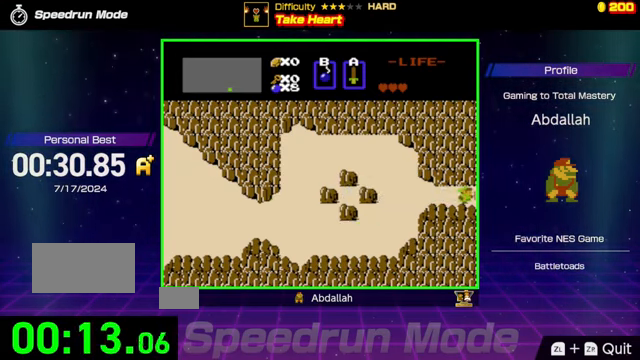
Gameplay with a controller (Nintendo layout); each line is a JSON object with the inputs held at the frame after it. "events" lists button and stick changes between this image and that frame as [ms after this image, input, new state], when the widget could be followed in between. Not read: L3 R3.
{"buttons": ["DPAD_RIGHT"], "events": [[34, "DPAD_RIGHT", "down"]]}
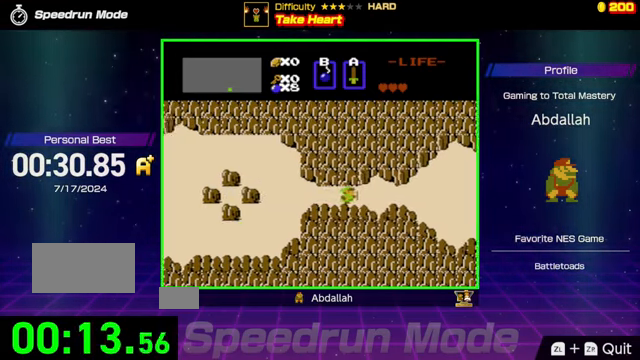
{"buttons": ["DPAD_RIGHT"], "events": []}
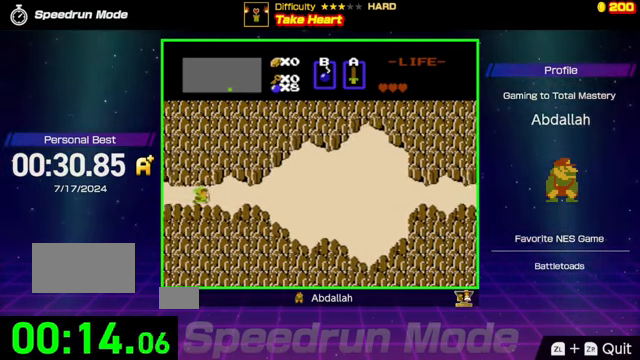
{"buttons": ["DPAD_RIGHT"], "events": []}
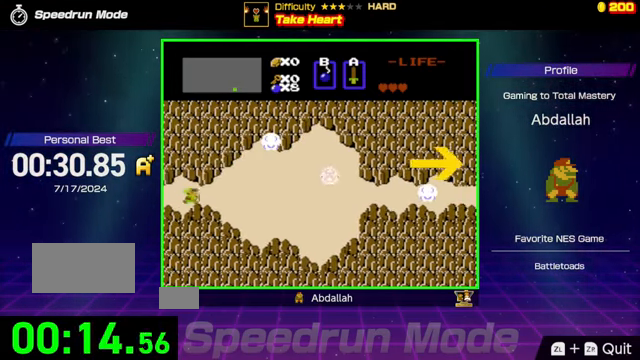
{"buttons": ["DPAD_RIGHT"], "events": []}
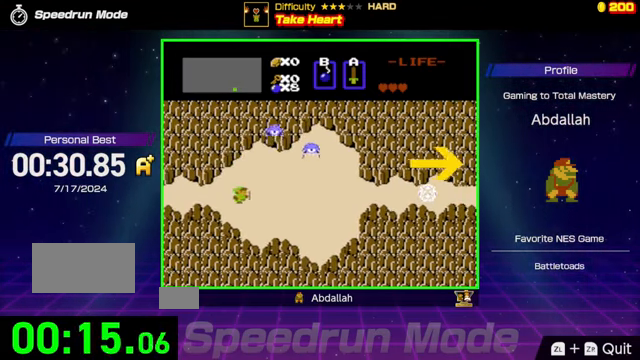
{"buttons": ["DPAD_RIGHT"], "events": []}
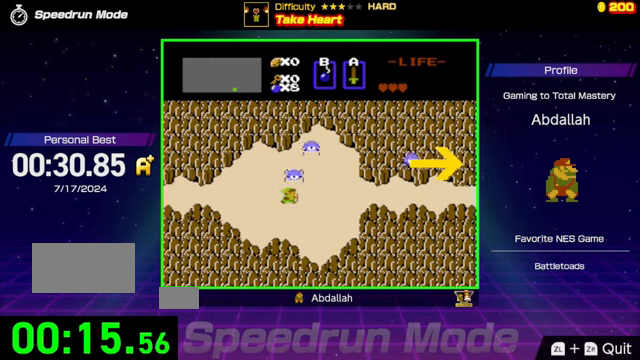
{"buttons": ["DPAD_RIGHT"], "events": []}
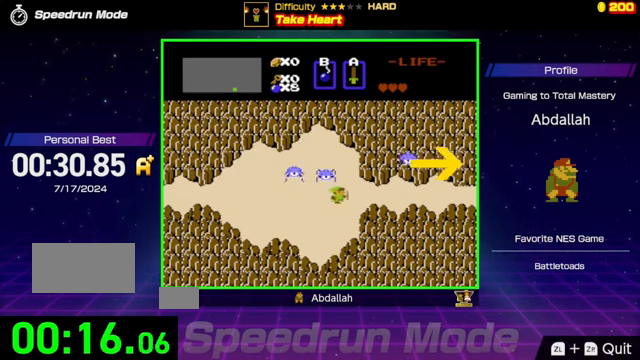
{"buttons": ["DPAD_RIGHT"], "events": []}
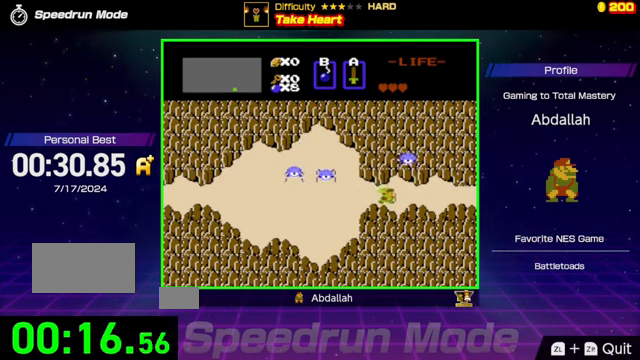
{"buttons": ["DPAD_RIGHT"], "events": []}
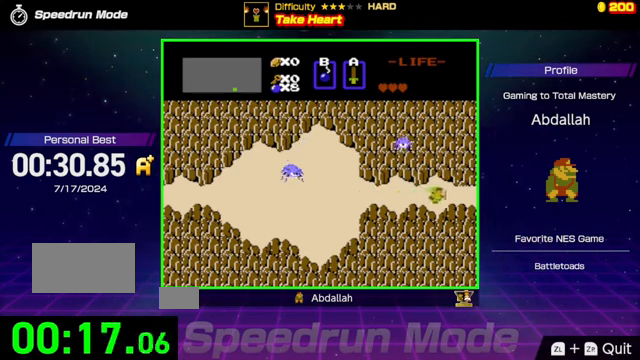
{"buttons": ["DPAD_RIGHT"], "events": []}
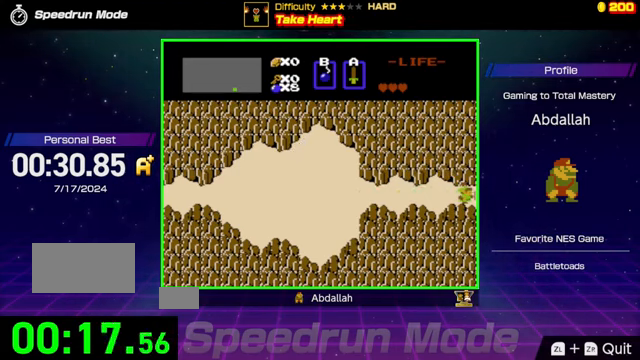
{"buttons": ["DPAD_RIGHT"], "events": []}
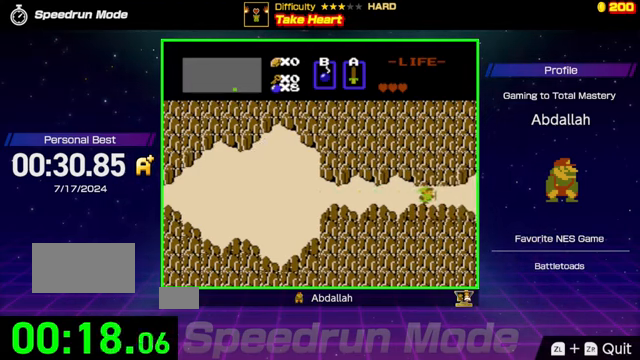
{"buttons": ["DPAD_RIGHT"], "events": []}
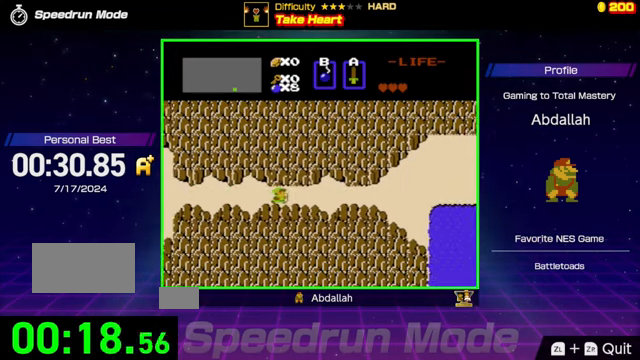
{"buttons": ["DPAD_RIGHT"], "events": []}
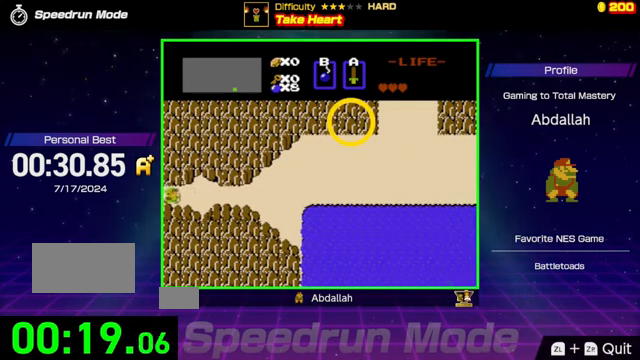
{"buttons": ["DPAD_RIGHT"], "events": []}
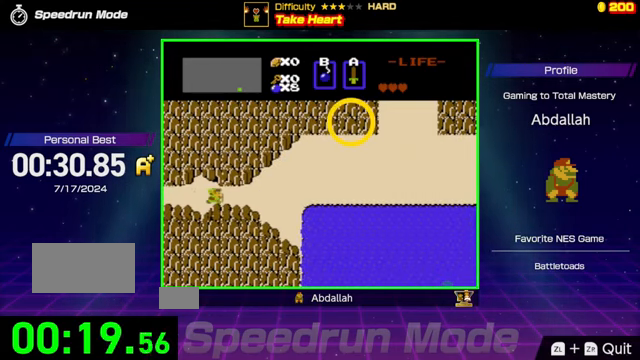
{"buttons": ["DPAD_RIGHT"], "events": []}
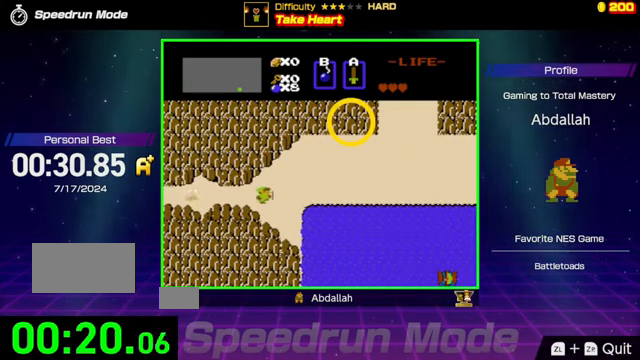
{"buttons": ["DPAD_RIGHT"], "events": [[100, "DPAD_UP", "down"], [134, "DPAD_RIGHT", "up"], [367, "DPAD_RIGHT", "down"], [400, "DPAD_UP", "up"]]}
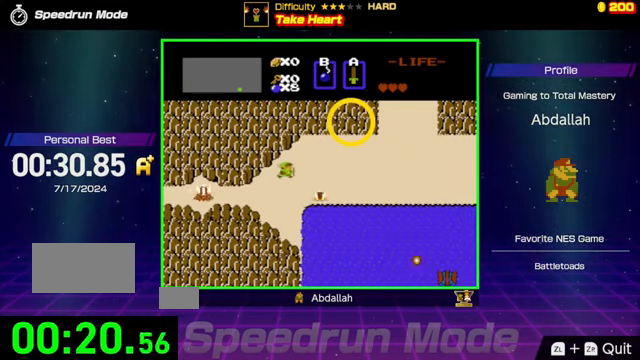
{"buttons": ["DPAD_RIGHT"], "events": []}
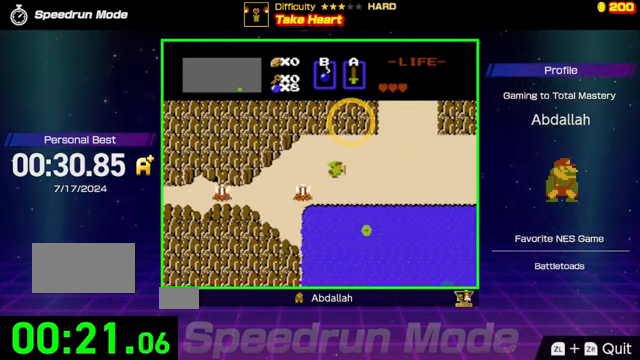
{"buttons": ["B", "DPAD_UP"], "events": [[67, "DPAD_UP", "down"], [100, "DPAD_RIGHT", "up"], [467, "B", "down"]]}
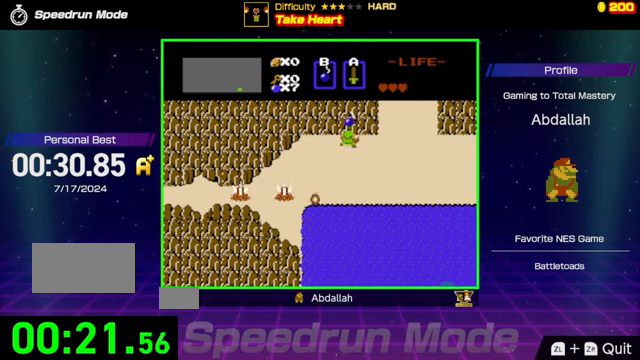
{"buttons": ["DPAD_UP"], "events": [[100, "B", "up"]]}
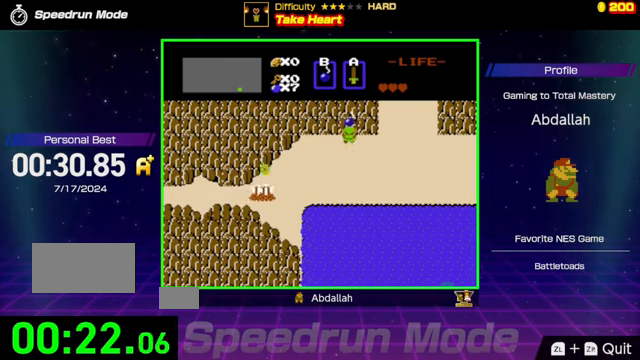
{"buttons": ["DPAD_UP"], "events": []}
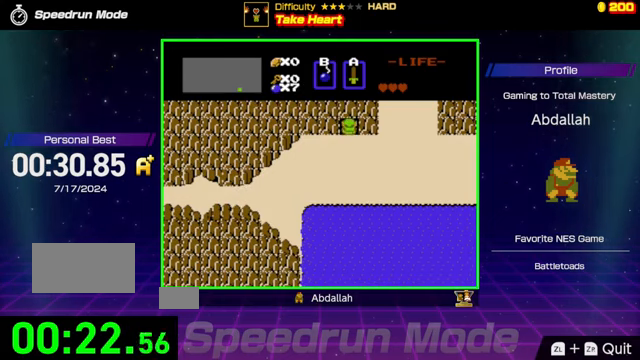
{"buttons": ["DPAD_UP"], "events": []}
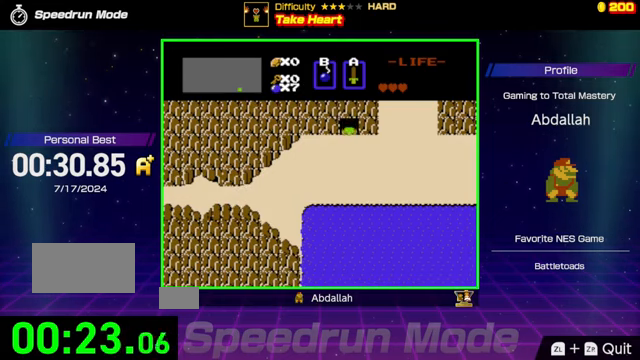
{"buttons": ["DPAD_UP"], "events": [[234, "DPAD_UP", "up"], [500, "DPAD_UP", "down"]]}
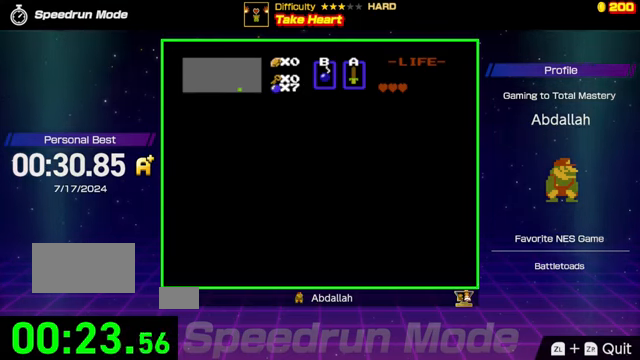
{"buttons": ["DPAD_UP"], "events": []}
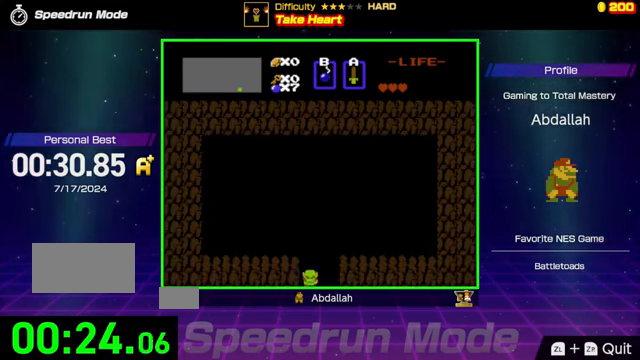
{"buttons": ["DPAD_UP"], "events": []}
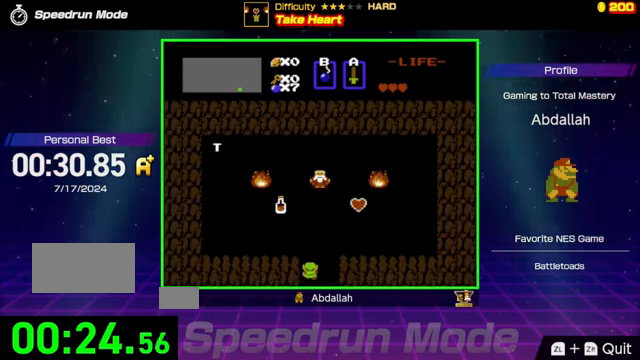
{"buttons": ["DPAD_UP"], "events": []}
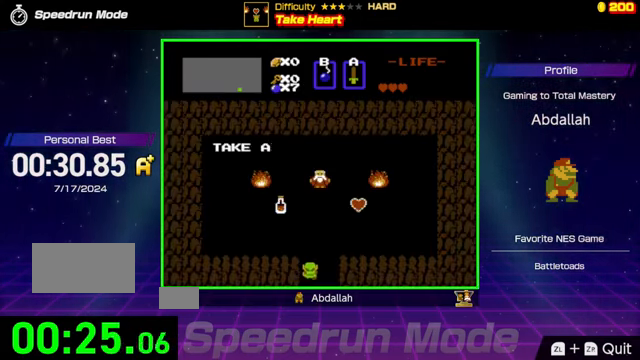
{"buttons": ["DPAD_UP"], "events": []}
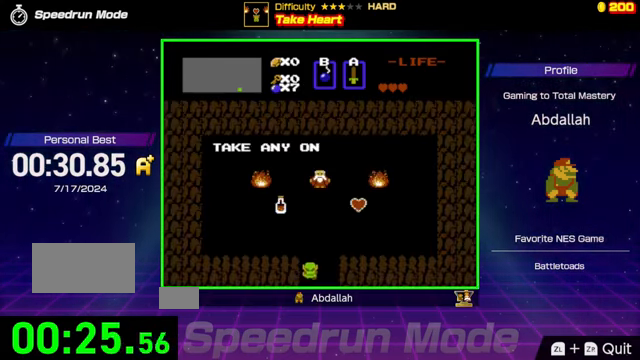
{"buttons": ["DPAD_UP"], "events": []}
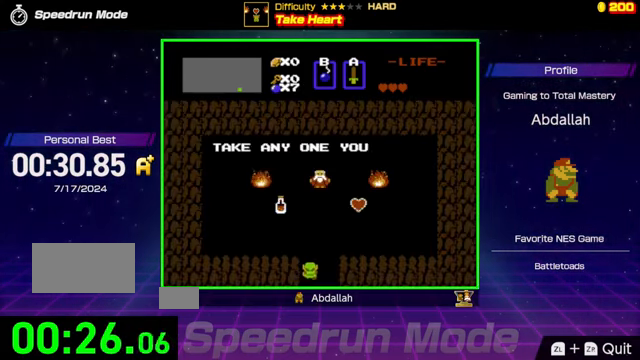
{"buttons": ["DPAD_UP"], "events": []}
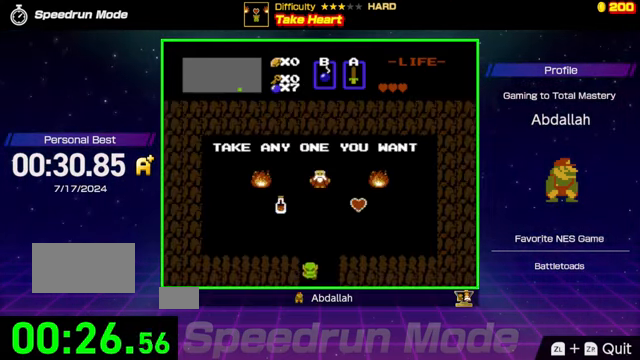
{"buttons": ["DPAD_UP"], "events": []}
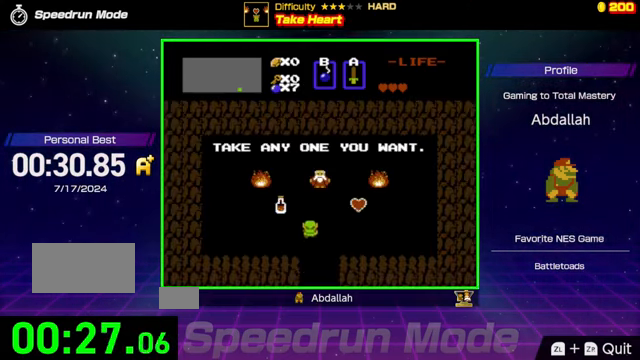
{"buttons": ["DPAD_RIGHT"], "events": [[100, "DPAD_RIGHT", "down"], [167, "DPAD_UP", "up"]]}
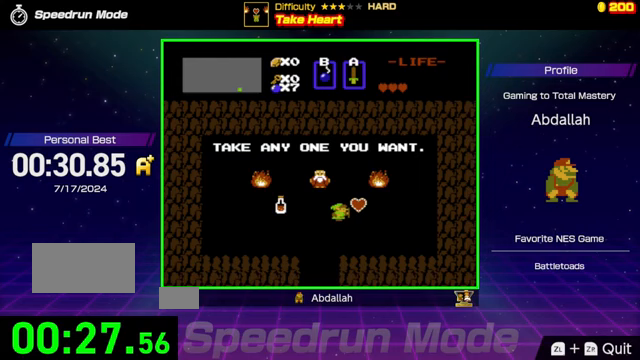
{"buttons": ["DPAD_RIGHT"], "events": []}
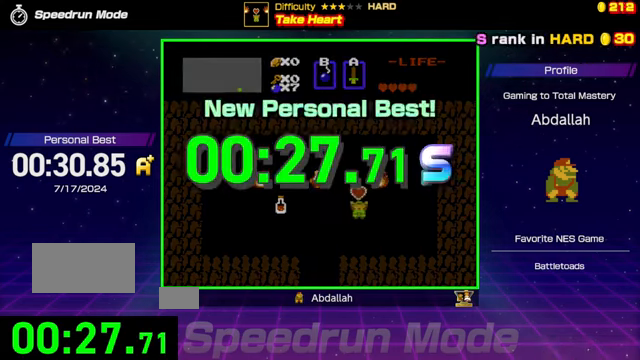
{"buttons": [], "events": [[167, "DPAD_RIGHT", "up"]]}